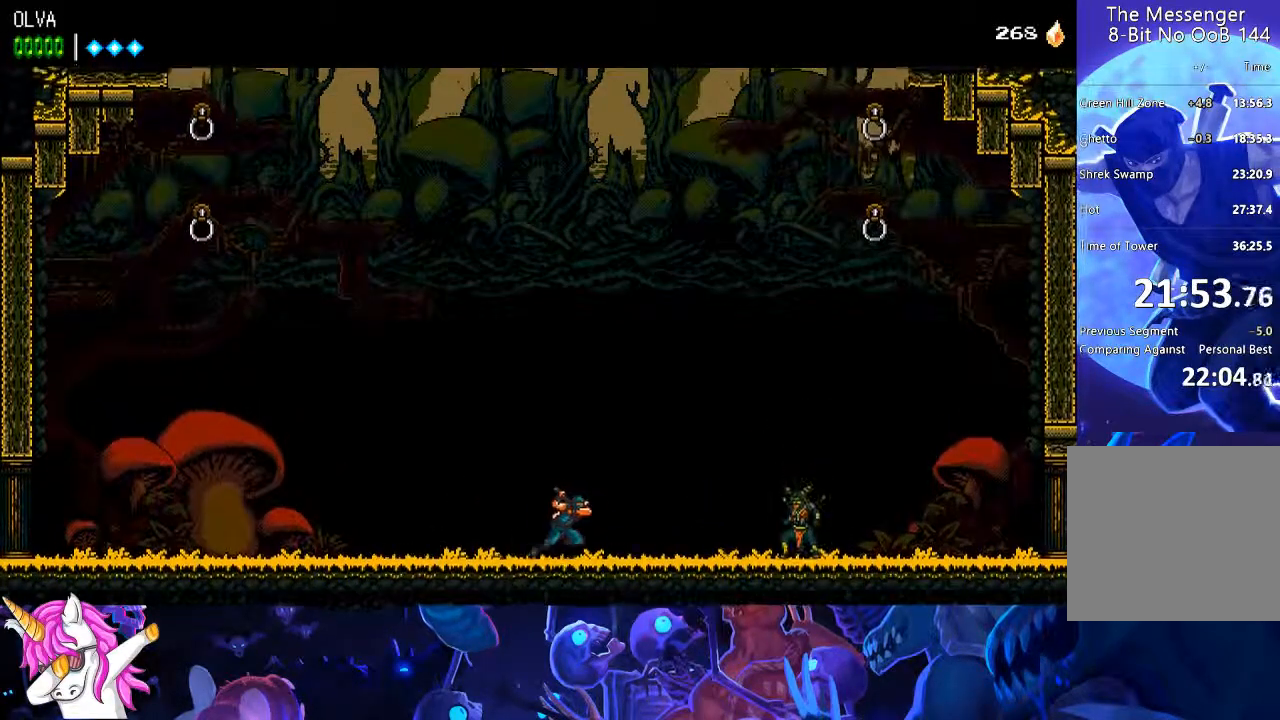
Gameplay with a controller (PlayStation layout); each line is a JSON object with the inputs held at the frame after it. "events" lists button and stick changes between this image and that frame as [ms after this image, input, new state], when the widget could be followed in between.
{"buttons": ["DPAD_RIGHT"], "left_stick": "center", "right_stick": "up"}
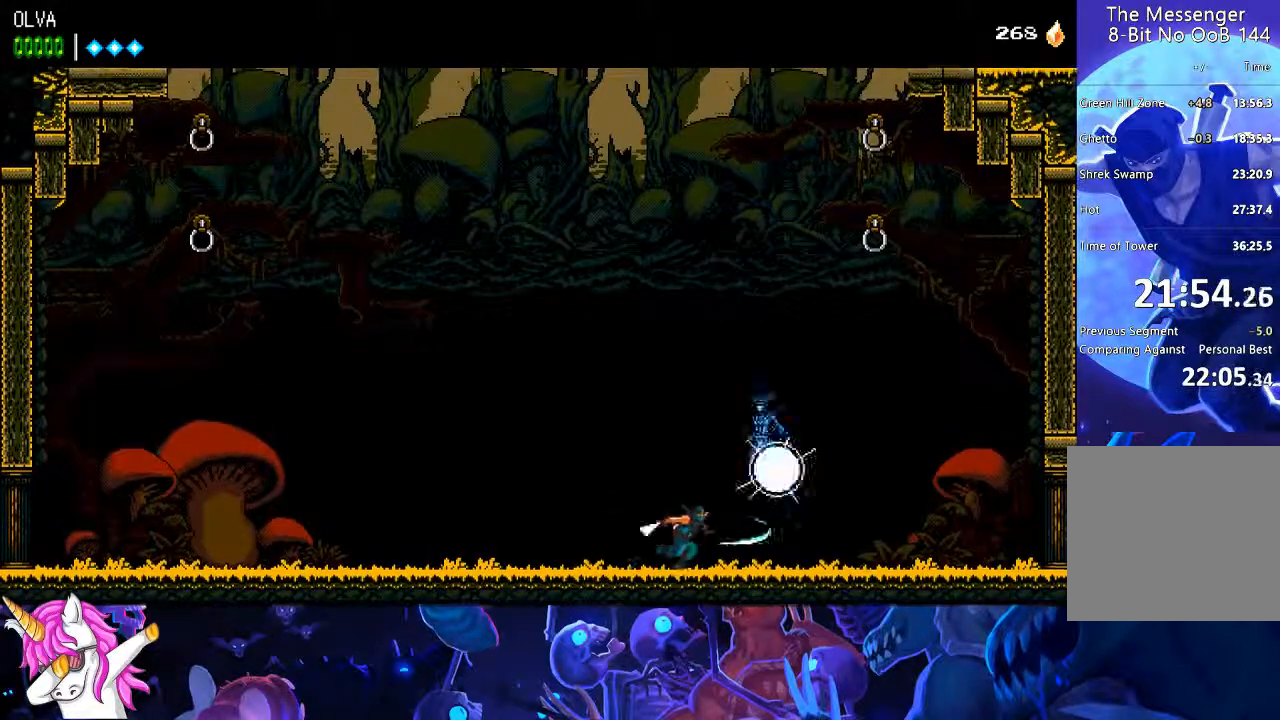
{"buttons": ["CROSS"], "left_stick": "center", "right_stick": "center", "events": [[83, "SQUARE", "down"], [133, "DPAD_RIGHT", "up"], [167, "right_stick", "center"], [200, "DPAD_LEFT", "down"], [200, "SQUARE", "up"], [367, "DPAD_LEFT", "up"], [383, "CROSS", "down"]]}
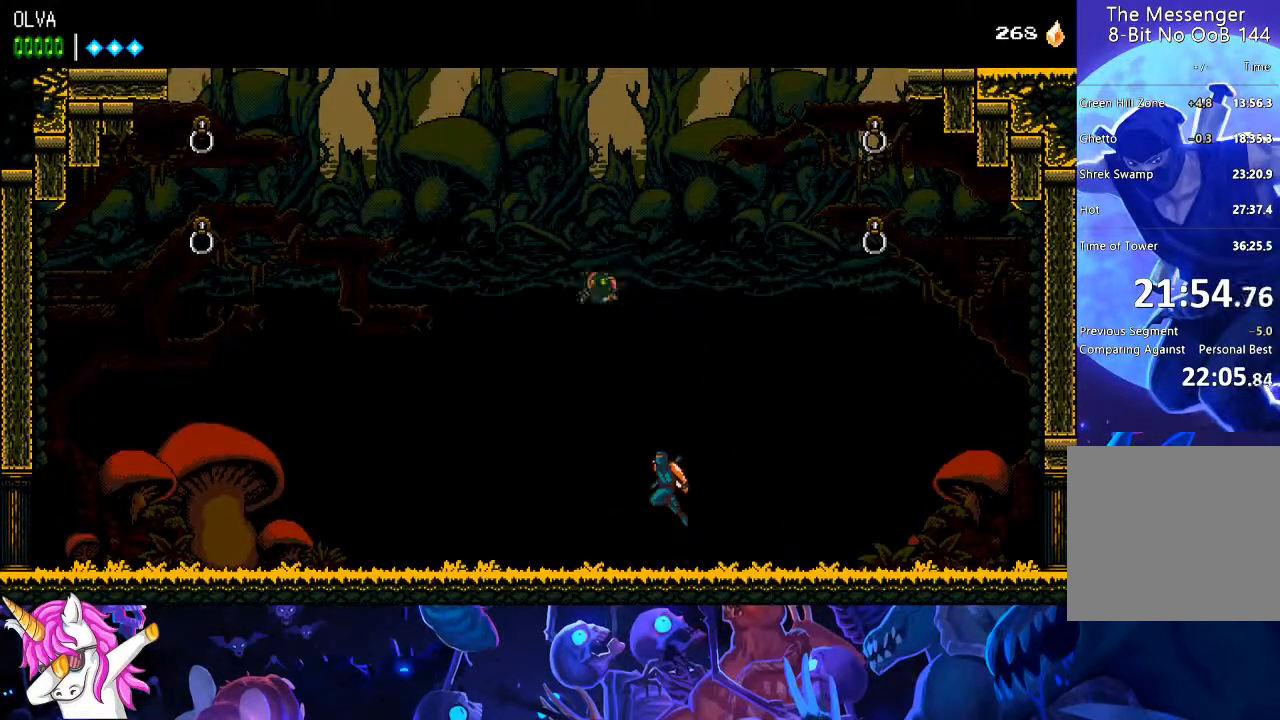
{"buttons": ["CROSS", "DPAD_LEFT"], "left_stick": "center", "right_stick": "center", "events": [[67, "DPAD_LEFT", "down"], [117, "SQUARE", "down"], [333, "SQUARE", "up"], [367, "CROSS", "up"], [483, "CROSS", "down"]]}
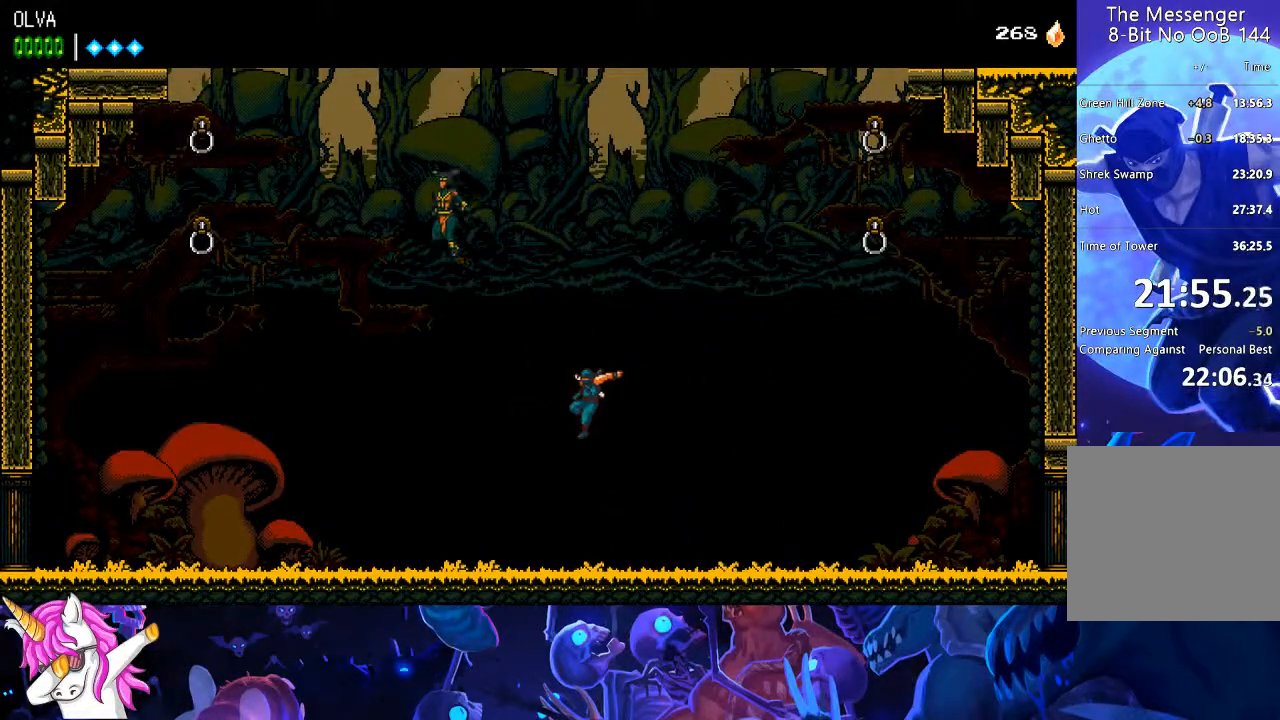
{"buttons": [], "left_stick": "center", "right_stick": "center", "events": [[333, "CROSS", "up"], [467, "DPAD_LEFT", "up"]]}
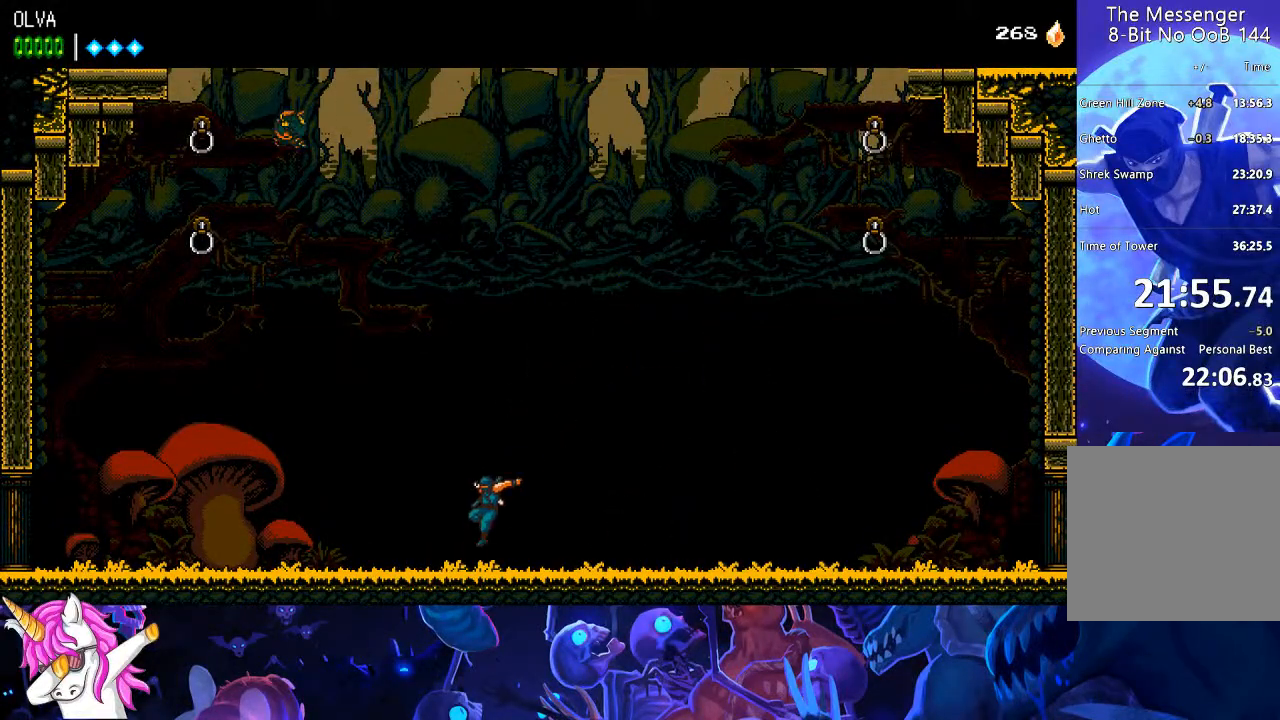
{"buttons": [], "left_stick": "center", "right_stick": "center", "events": [[283, "DPAD_LEFT", "down"], [417, "DPAD_LEFT", "up"]]}
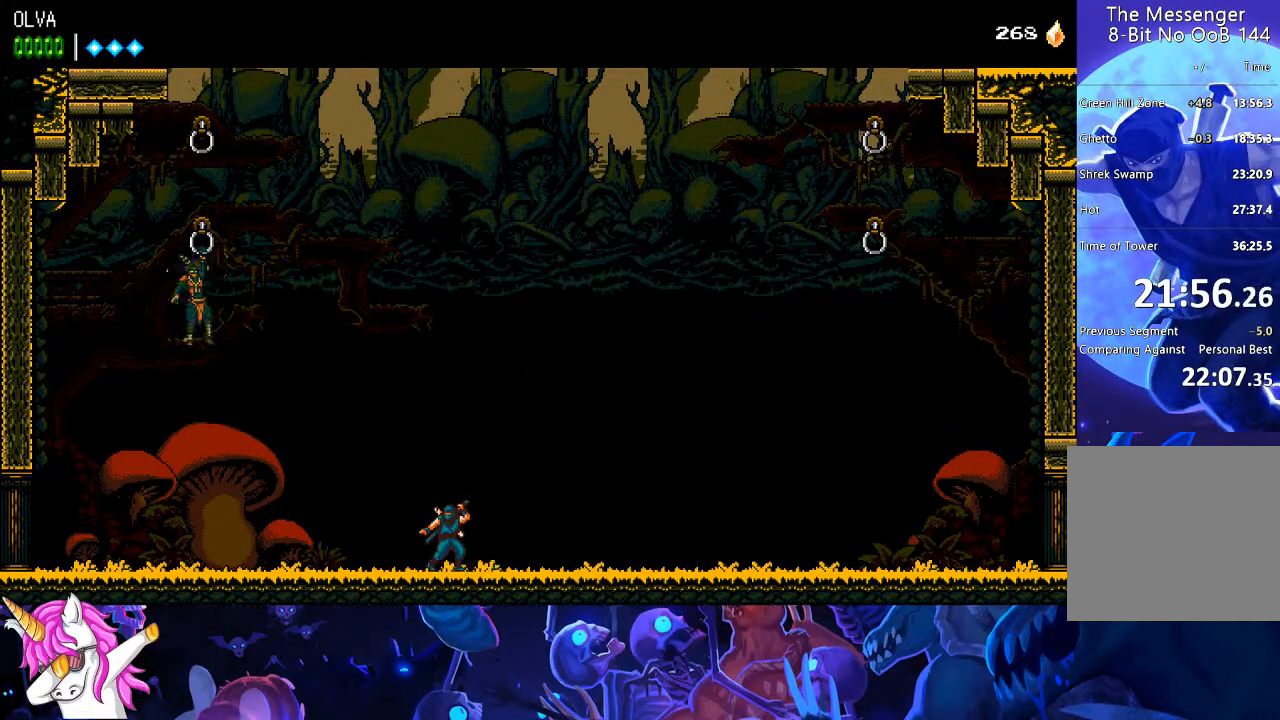
{"buttons": [], "left_stick": "center", "right_stick": "center", "events": []}
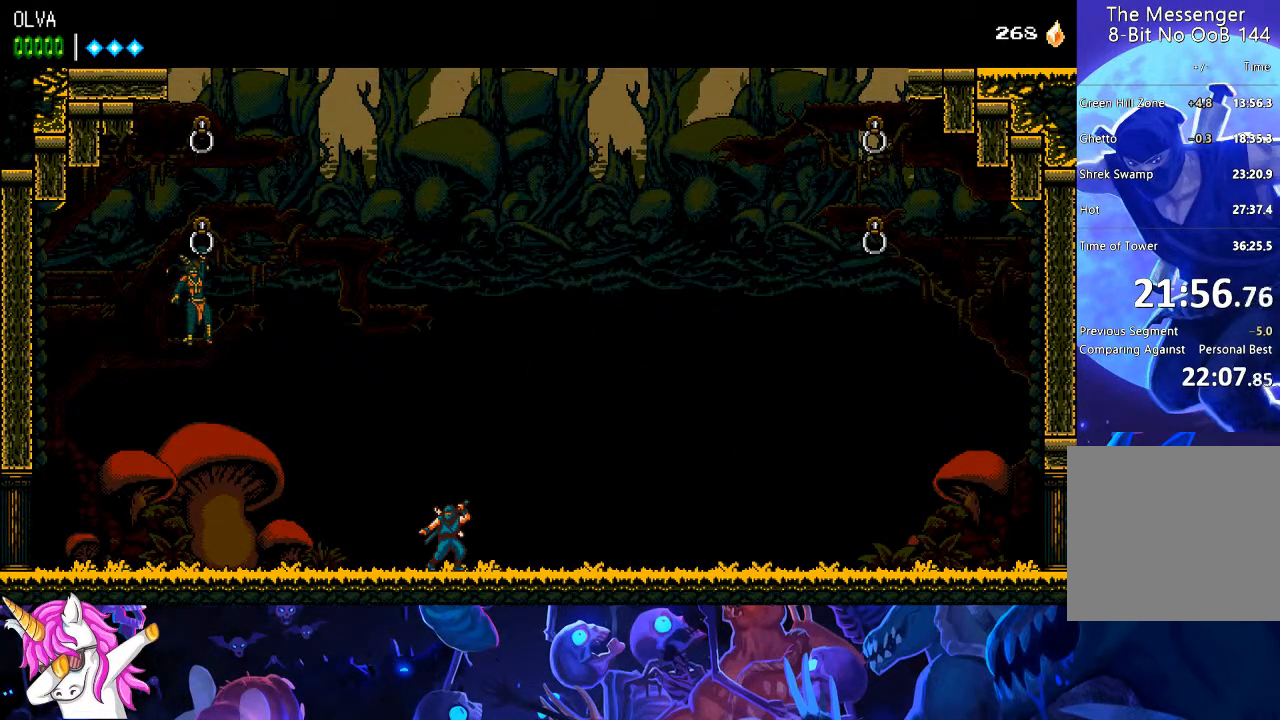
{"buttons": [], "left_stick": "center", "right_stick": "center", "events": []}
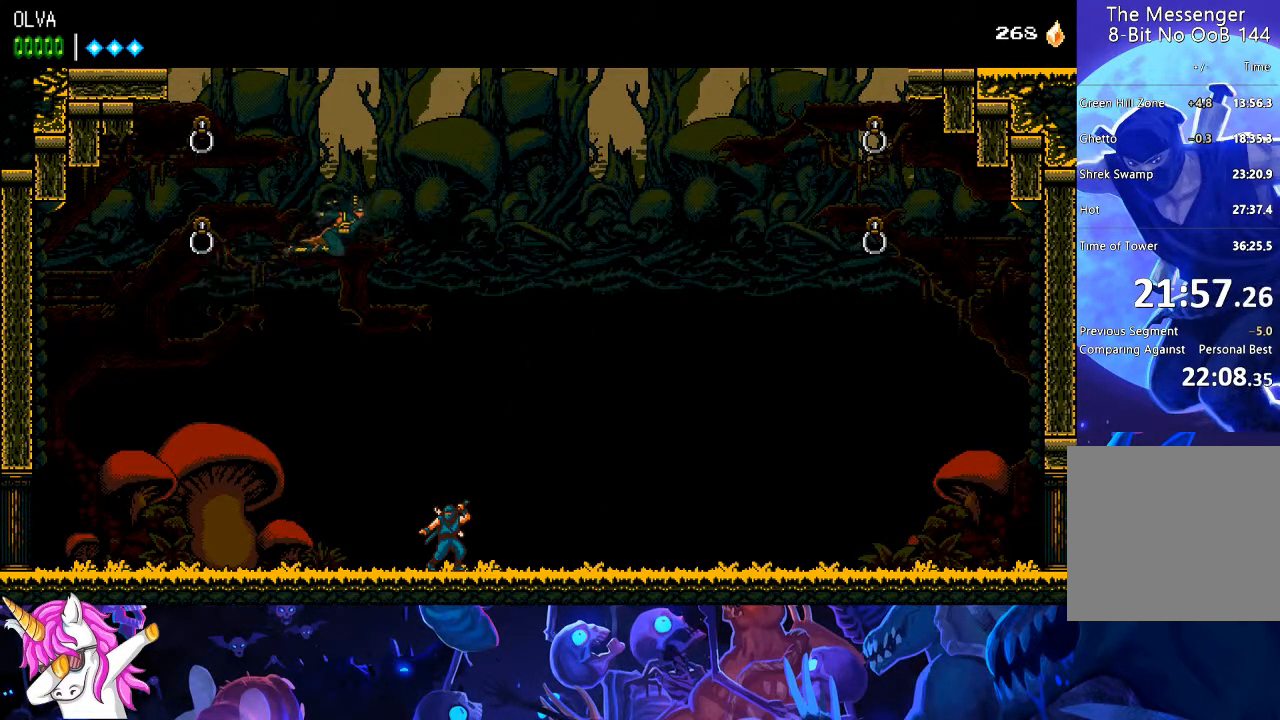
{"buttons": [], "left_stick": "center", "right_stick": "center", "events": []}
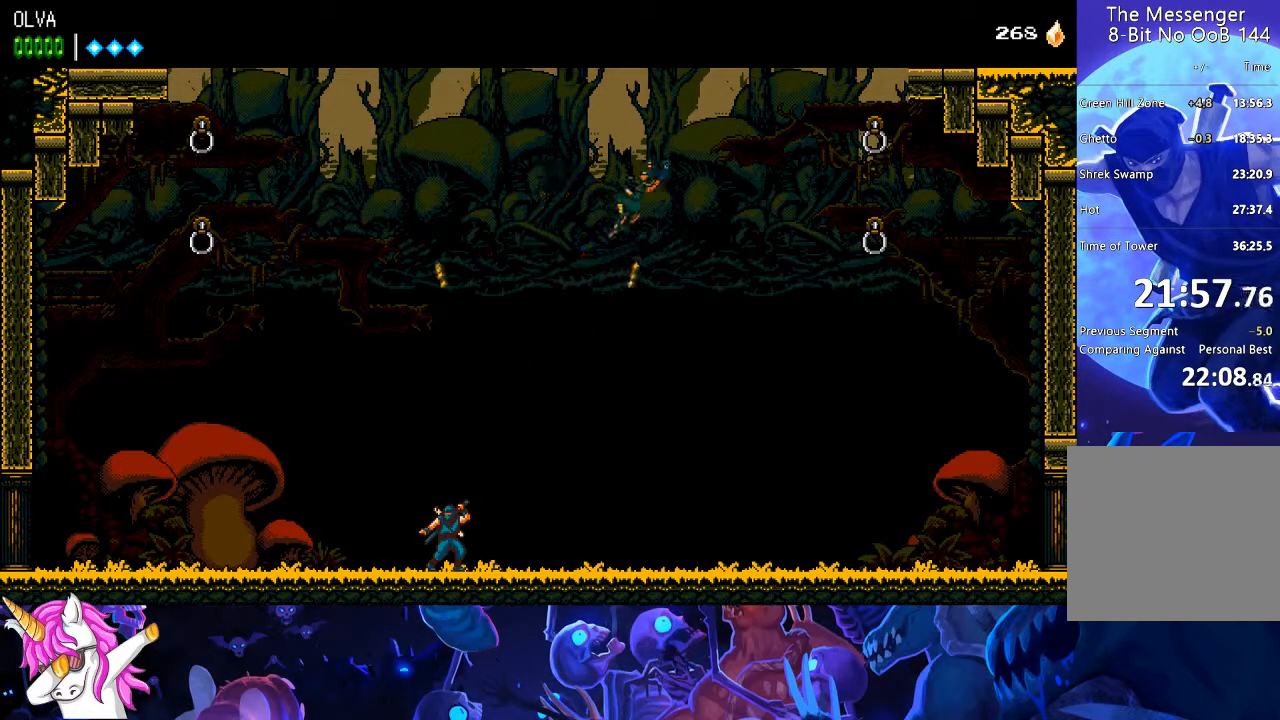
{"buttons": [], "left_stick": "center", "right_stick": "center", "events": []}